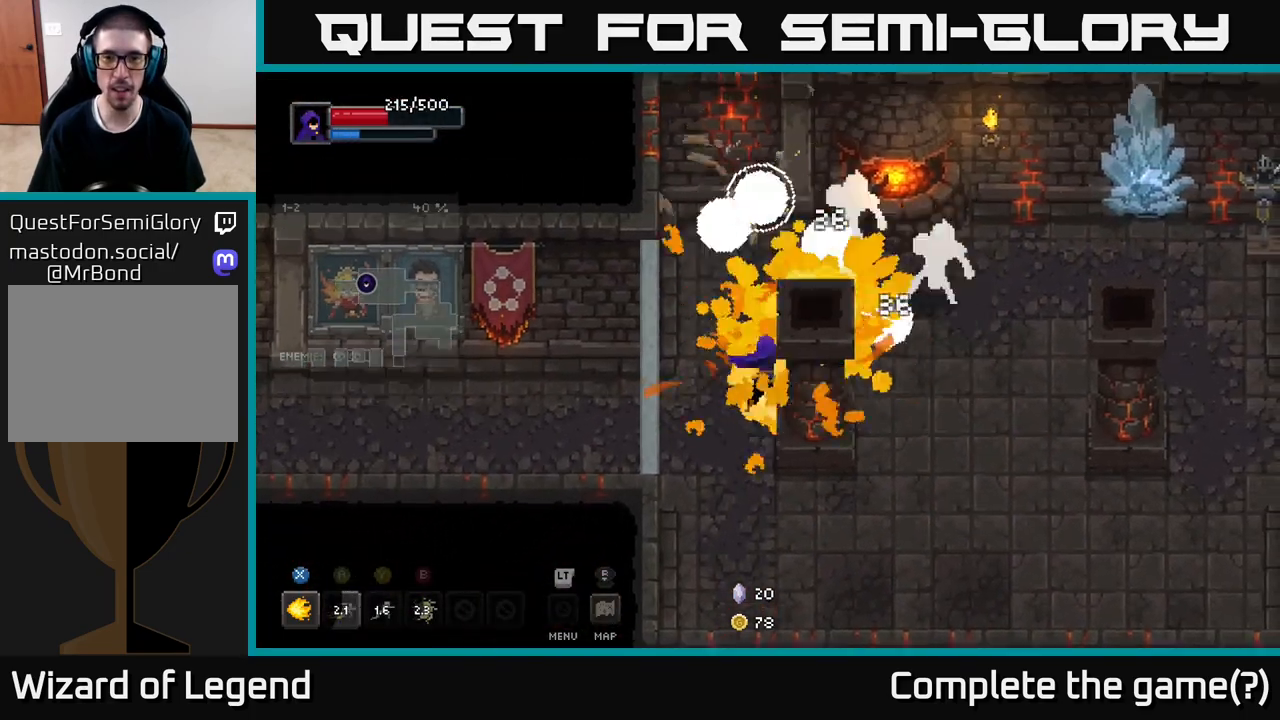
Gameplay with a controller (Xbox layout); each line is a JSON object with the inputs held at the frame after it. "events" lists button and stick changes between this image and that frame as [ms after this image, input, new state], when the widget could be followed in between.
{"buttons": ["X"], "left_stick": "up-right", "right_stick": "center", "events": [[100, "X", "up"], [433, "X", "down"]]}
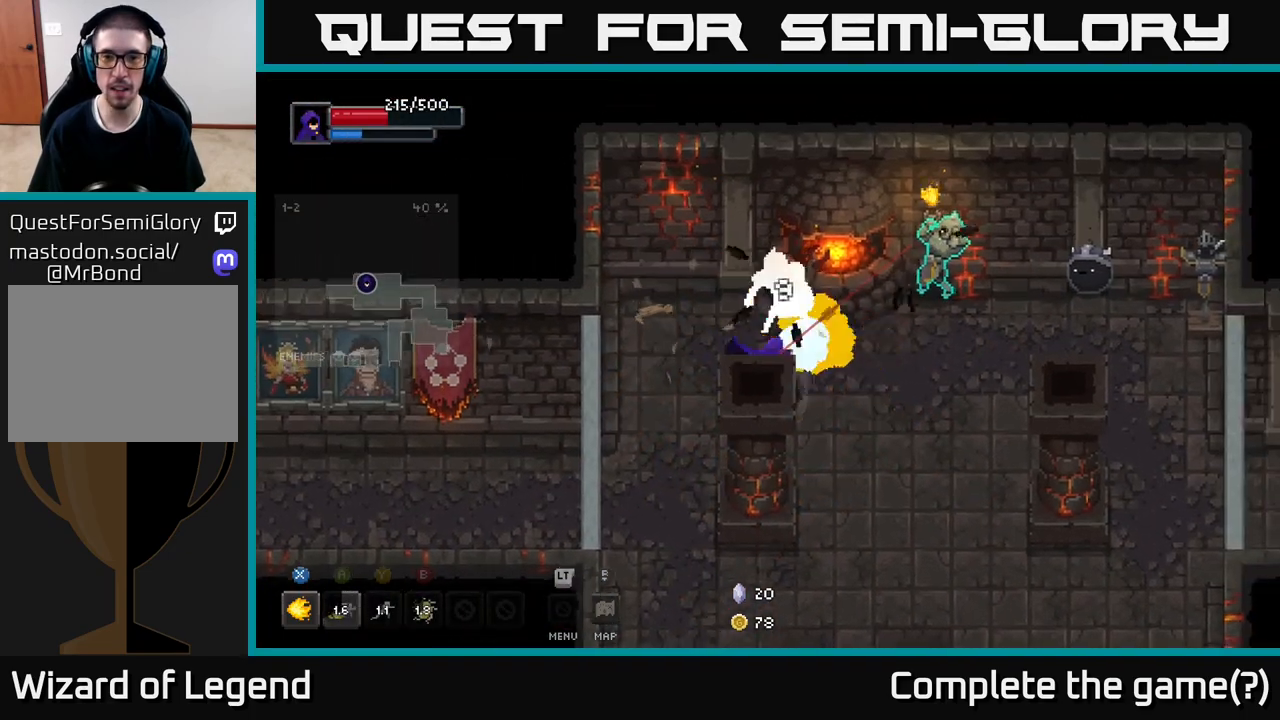
{"buttons": ["X"], "left_stick": "up-right", "right_stick": "center", "events": []}
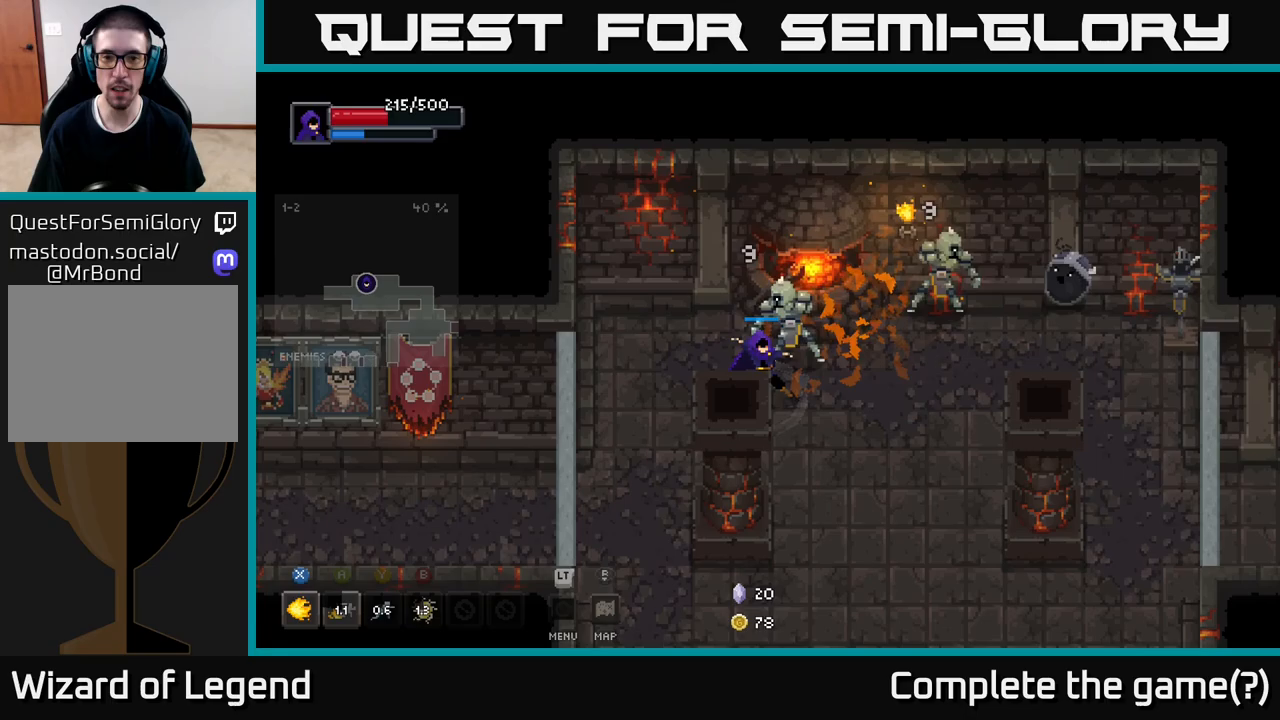
{"buttons": [], "left_stick": "right", "right_stick": "center", "events": [[217, "left_stick", "right"], [333, "X", "up"]]}
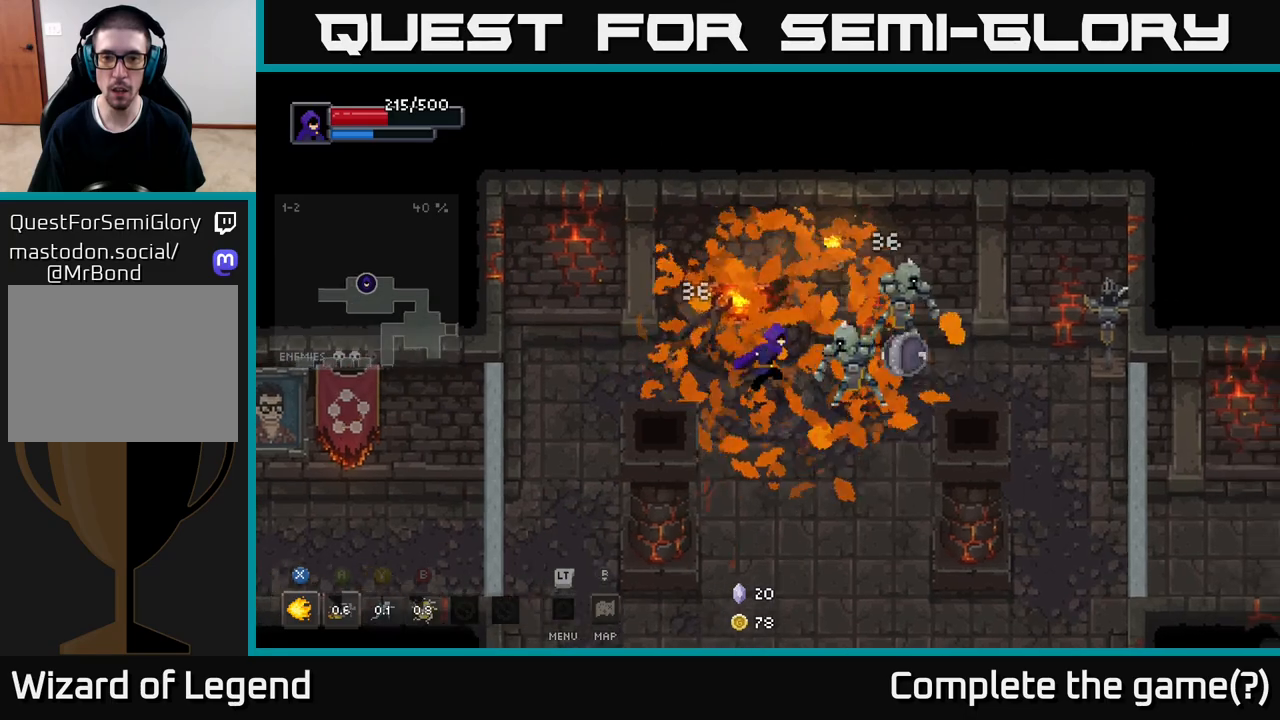
{"buttons": [], "left_stick": "center", "right_stick": "center", "events": [[50, "B", "down"], [117, "B", "up"], [300, "Y", "down"], [350, "left_stick", "center"], [383, "Y", "up"]]}
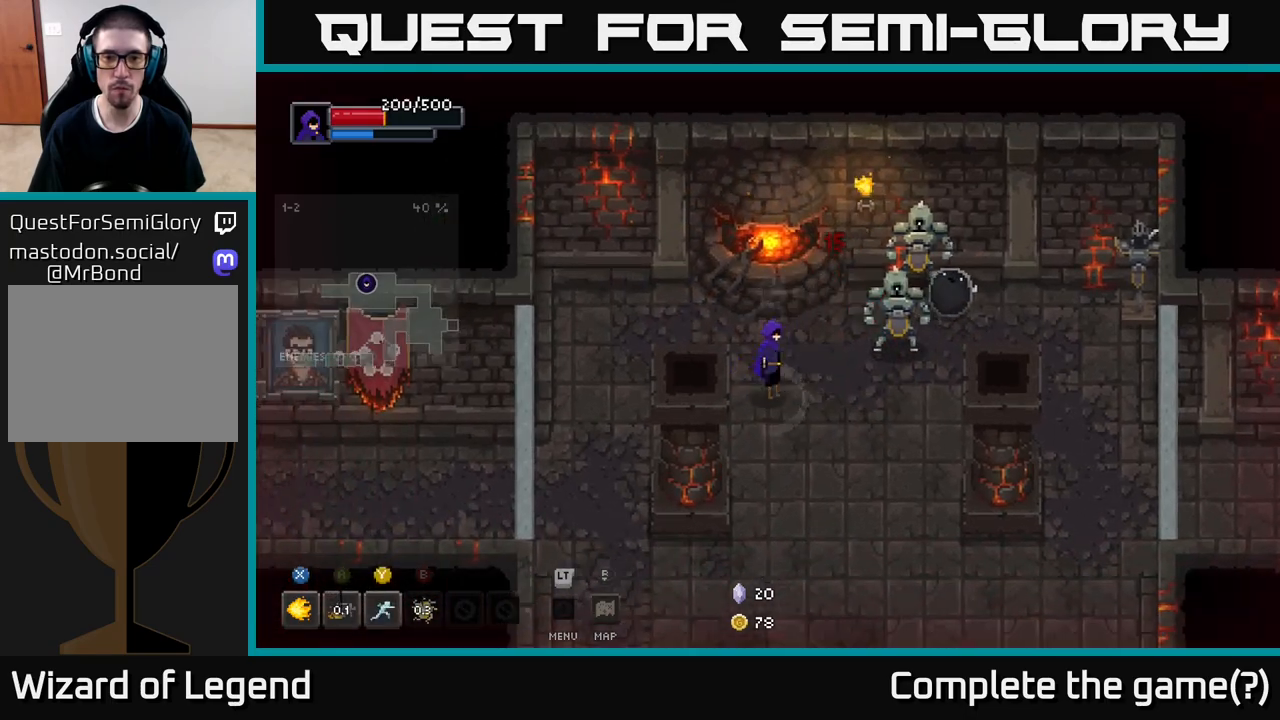
{"buttons": [], "left_stick": "right", "right_stick": "center", "events": [[50, "left_stick", "right"], [100, "Y", "down"], [100, "left_stick", "up-right"], [200, "Y", "up"], [433, "left_stick", "right"]]}
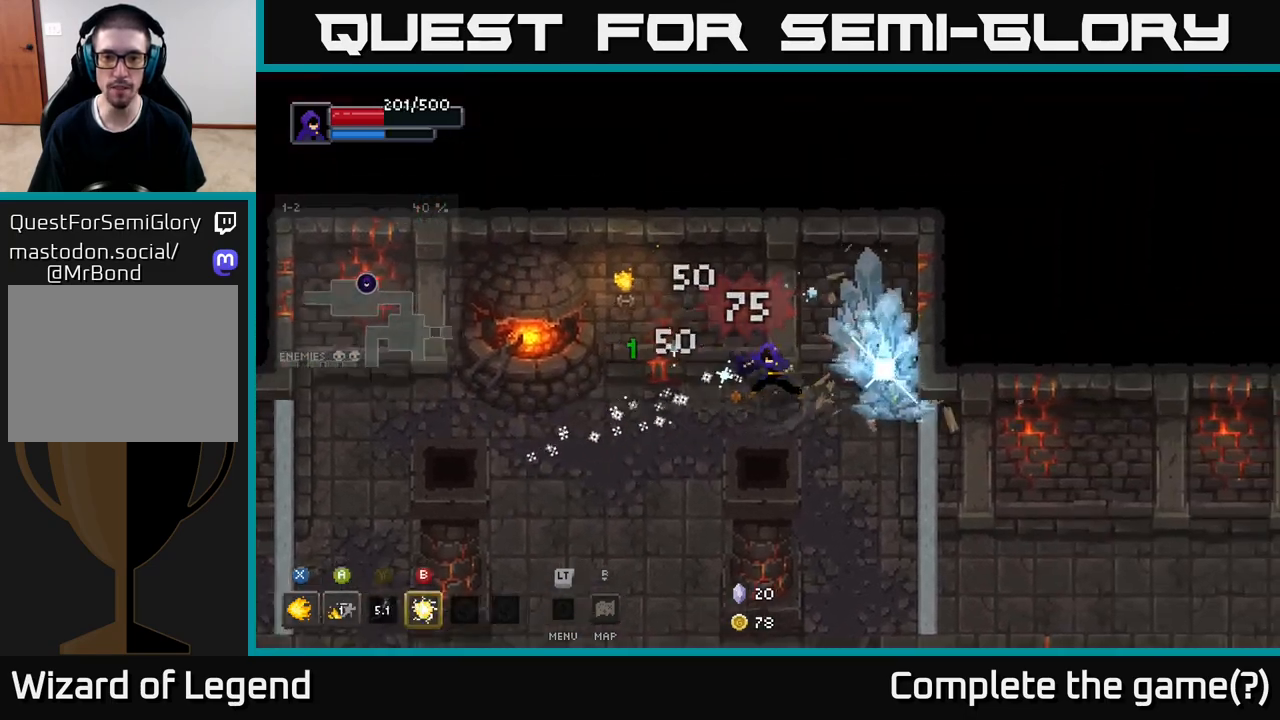
{"buttons": ["X"], "left_stick": "right", "right_stick": "center", "events": [[50, "X", "down"]]}
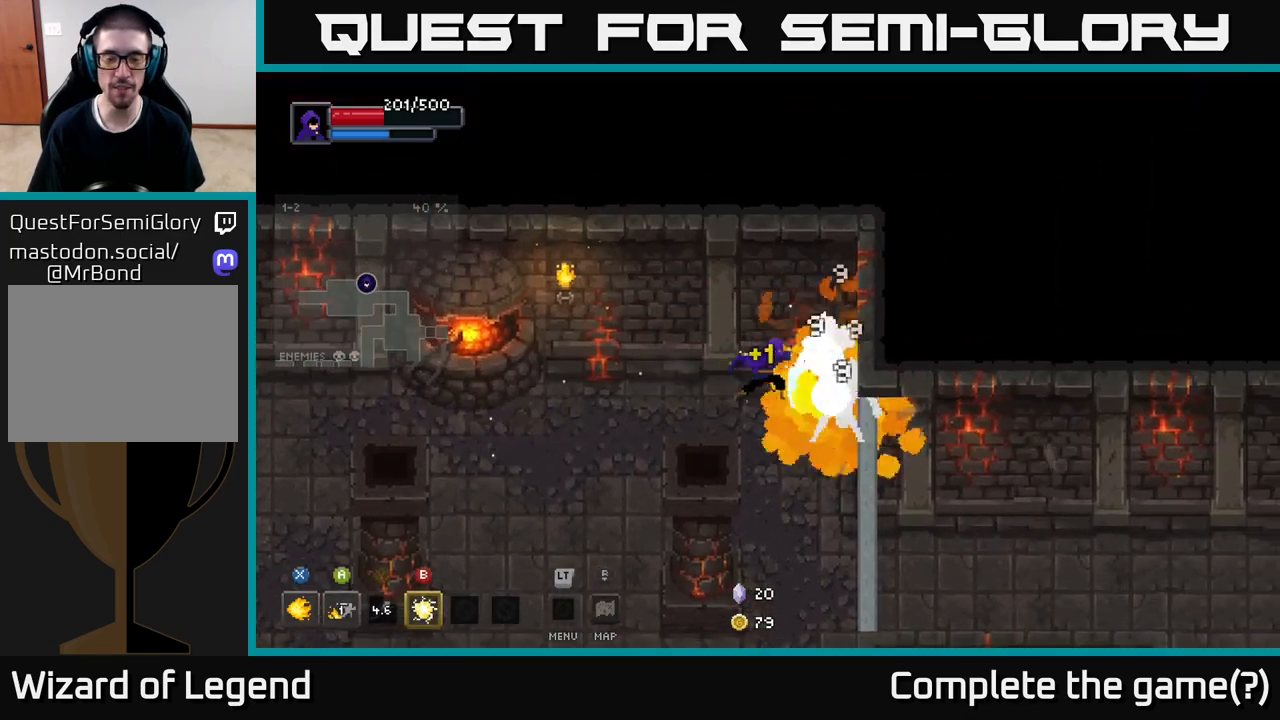
{"buttons": ["X"], "left_stick": "center", "right_stick": "center", "events": [[133, "left_stick", "center"]]}
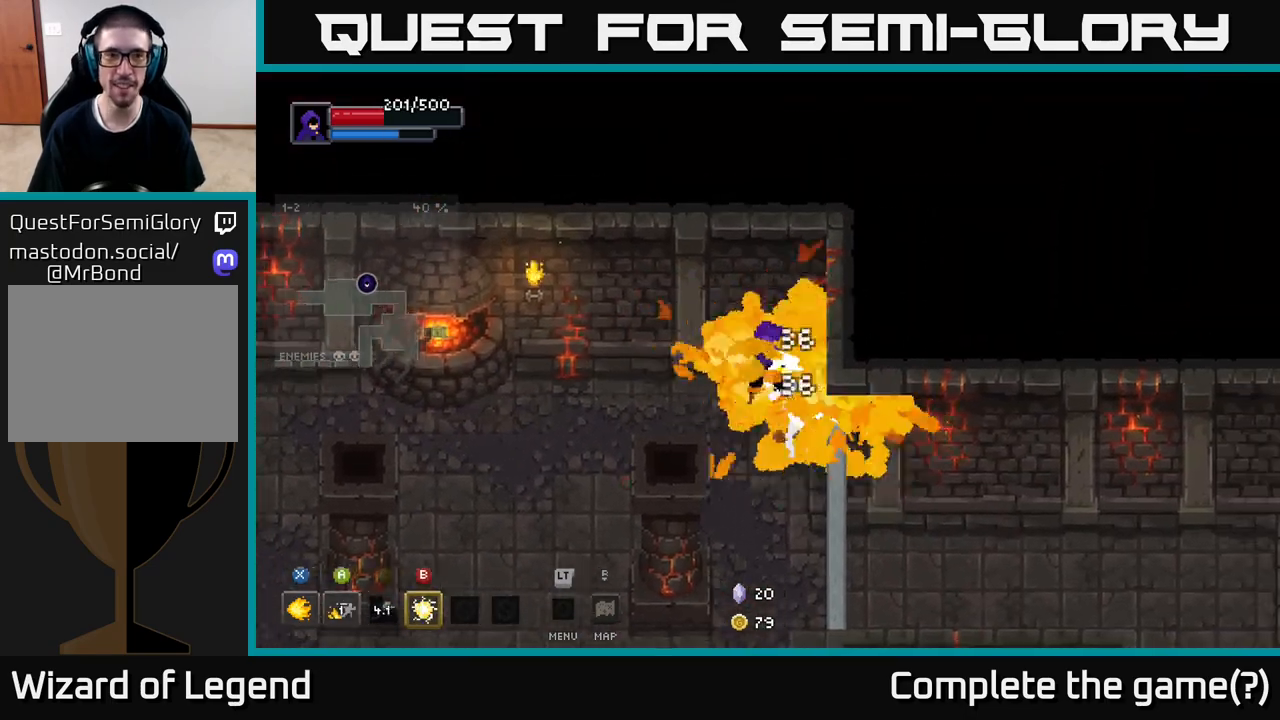
{"buttons": ["X"], "left_stick": "right", "right_stick": "center", "events": [[150, "X", "up"], [150, "left_stick", "down-left"], [350, "left_stick", "right"], [400, "X", "down"]]}
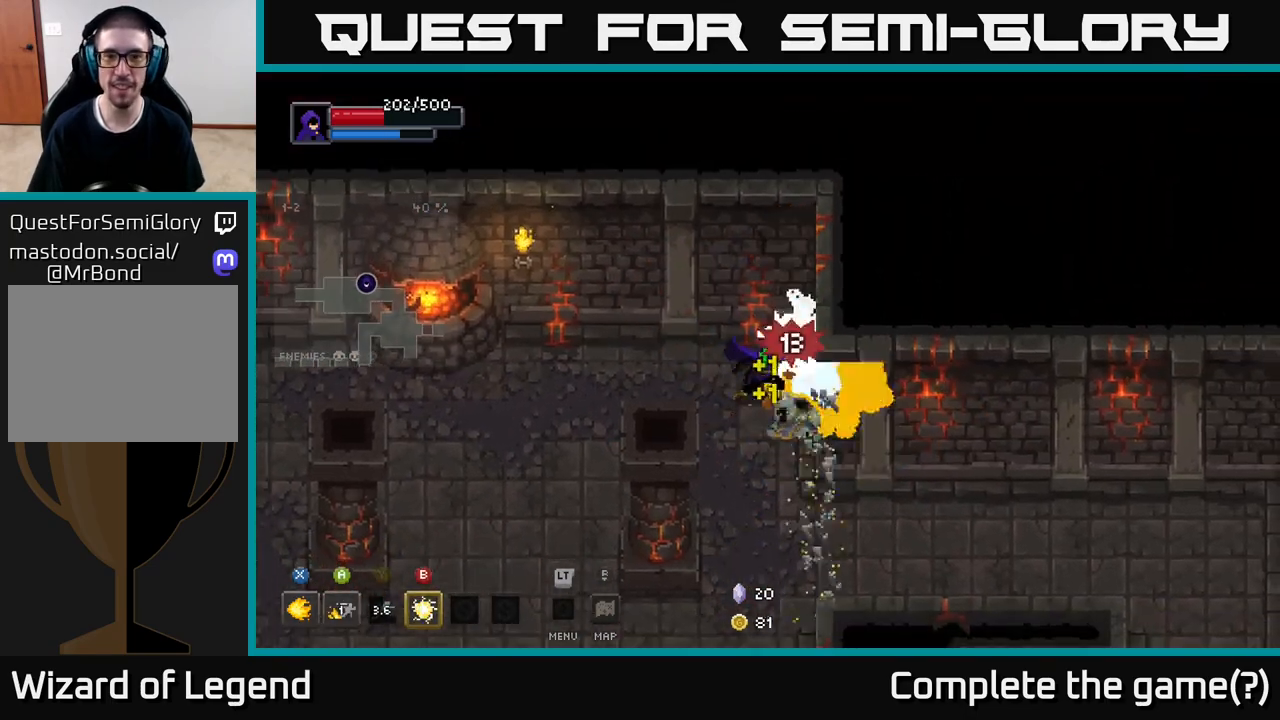
{"buttons": ["X"], "left_stick": "center", "right_stick": "center", "events": [[67, "left_stick", "center"]]}
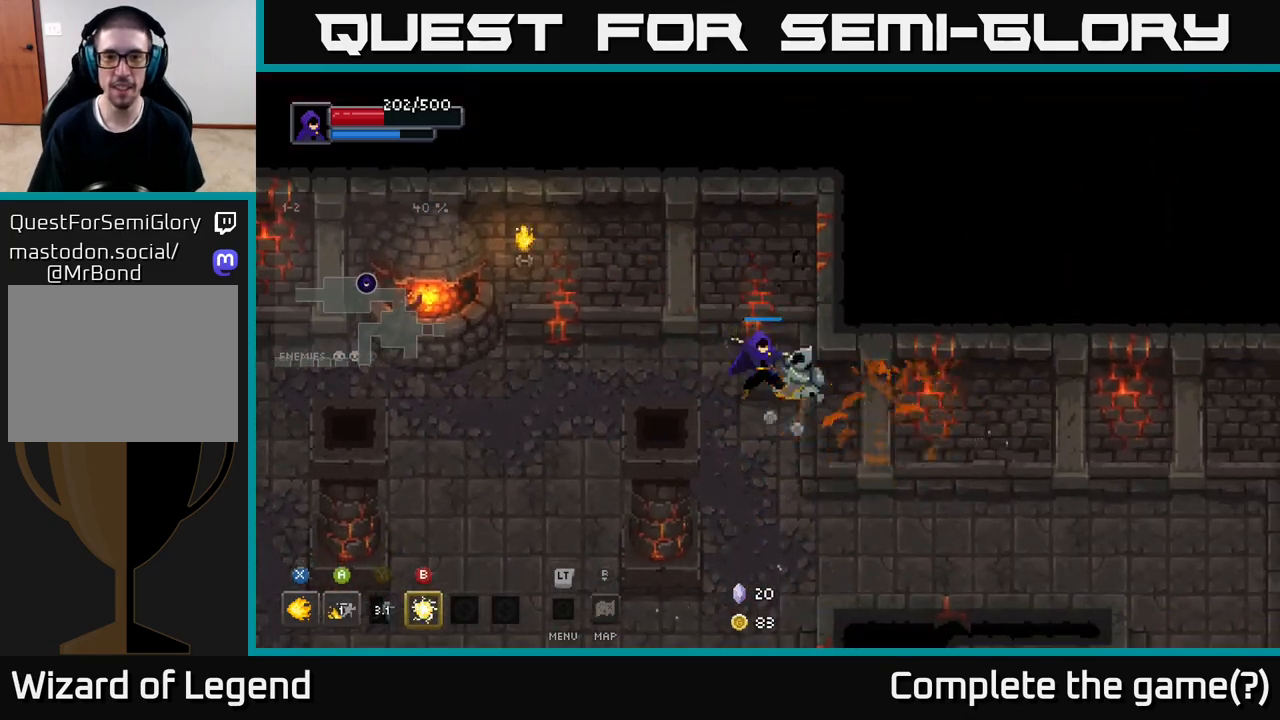
{"buttons": [], "left_stick": "down-left", "right_stick": "center", "events": [[333, "X", "up"], [350, "left_stick", "down-left"]]}
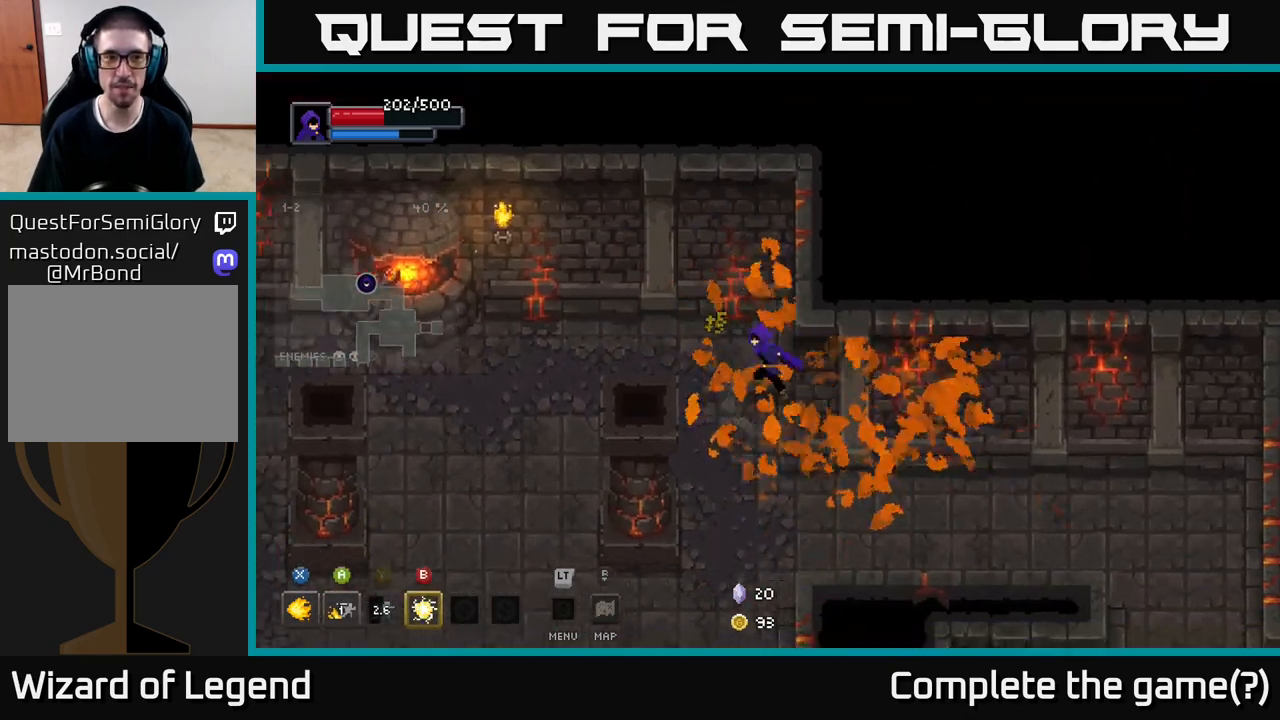
{"buttons": [], "left_stick": "left", "right_stick": "center", "events": [[83, "left_stick", "up-left"], [233, "left_stick", "left"]]}
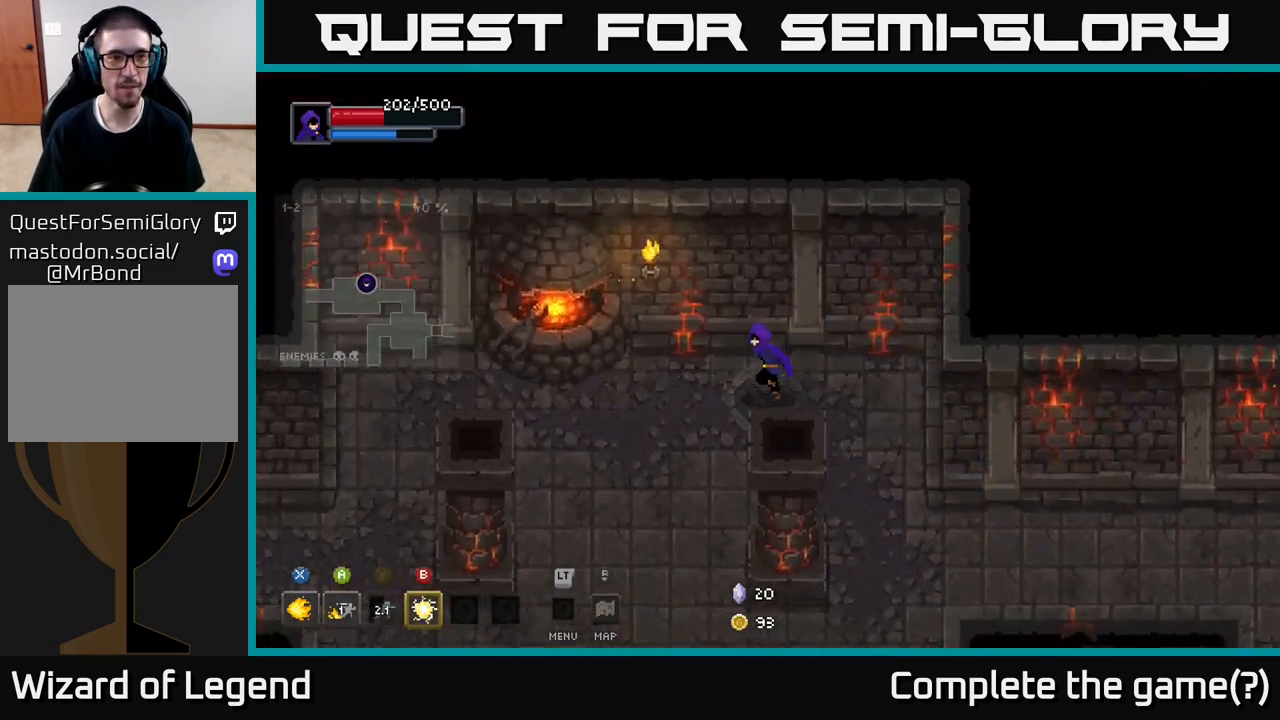
{"buttons": [], "left_stick": "left", "right_stick": "center", "events": []}
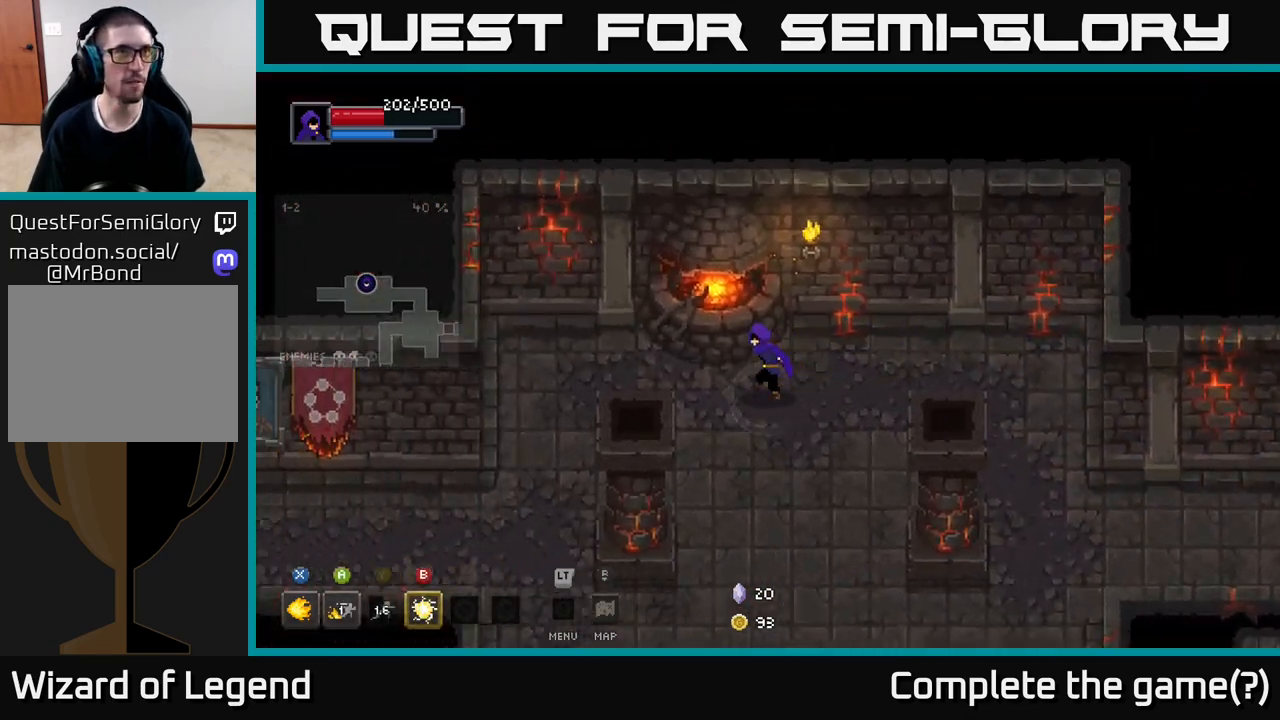
{"buttons": [], "left_stick": "left", "right_stick": "center", "events": []}
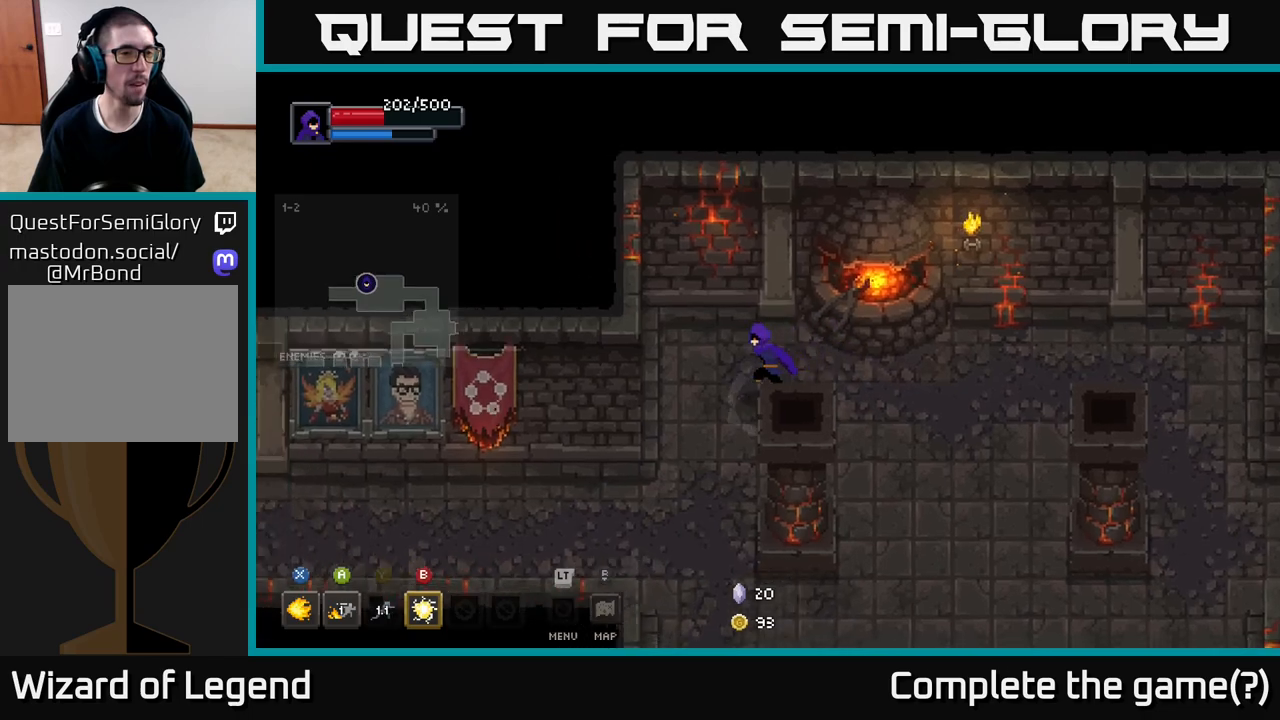
{"buttons": [], "left_stick": "left", "right_stick": "center", "events": [[17, "left_stick", "down-left"], [500, "left_stick", "left"]]}
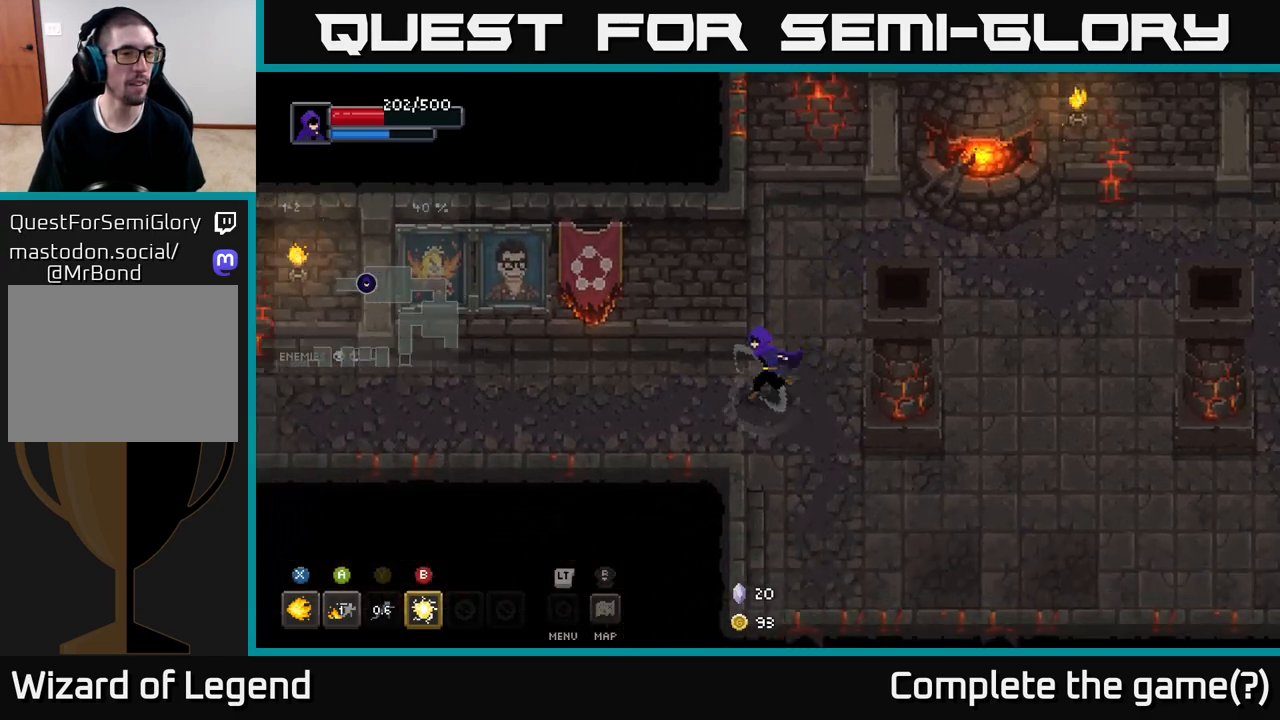
{"buttons": [], "left_stick": "left", "right_stick": "center", "events": []}
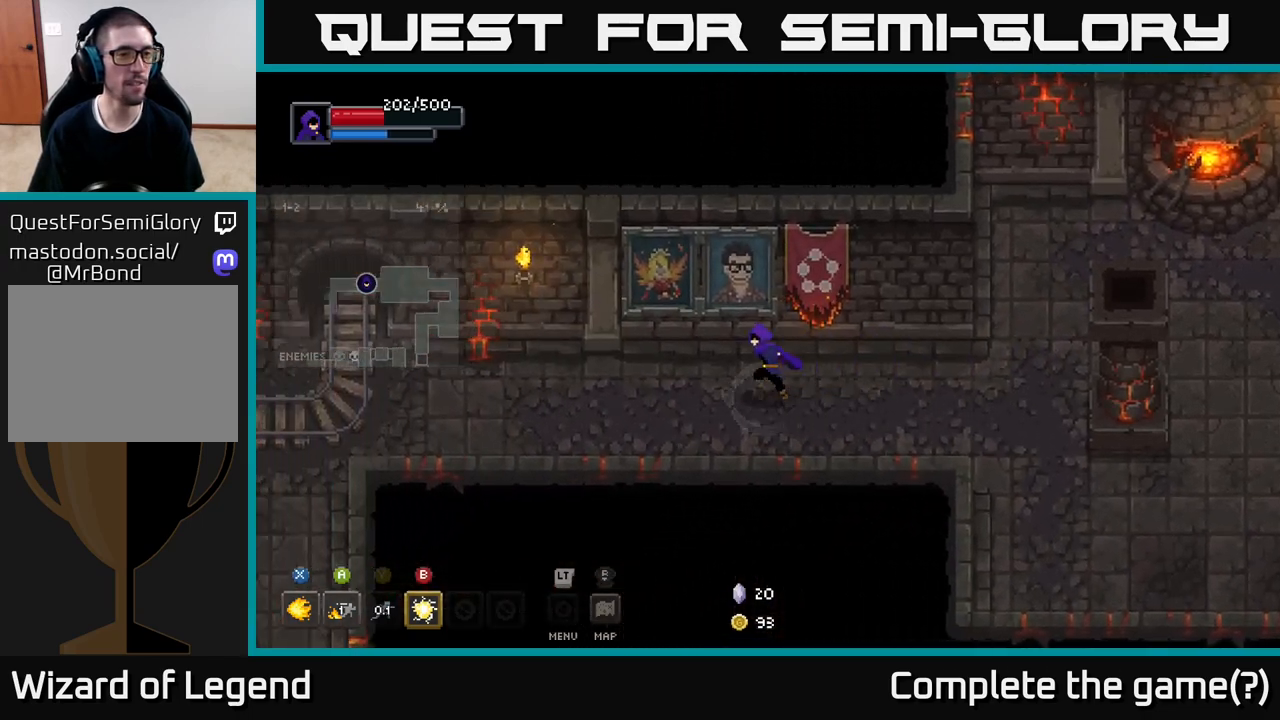
{"buttons": [], "left_stick": "left", "right_stick": "center", "events": []}
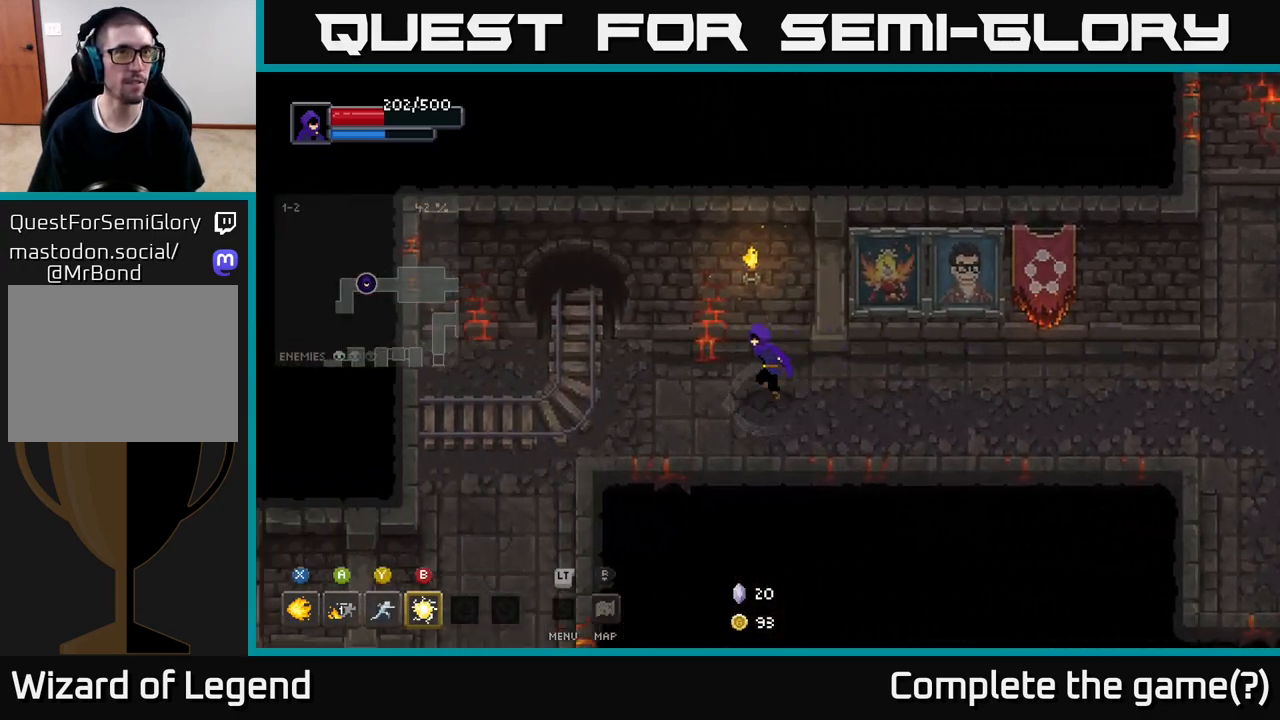
{"buttons": [], "left_stick": "down-left", "right_stick": "center", "events": [[433, "left_stick", "down-left"]]}
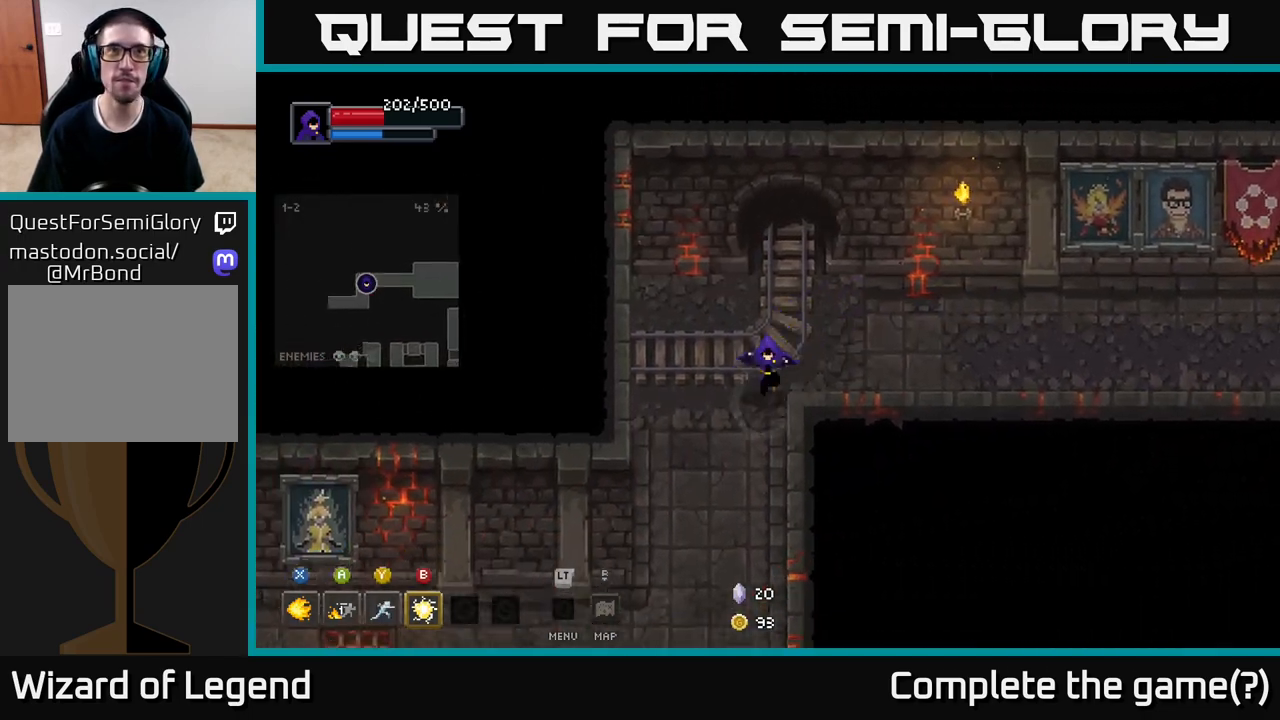
{"buttons": [], "left_stick": "down-left", "right_stick": "center", "events": [[50, "left_stick", "down"], [383, "left_stick", "down-left"]]}
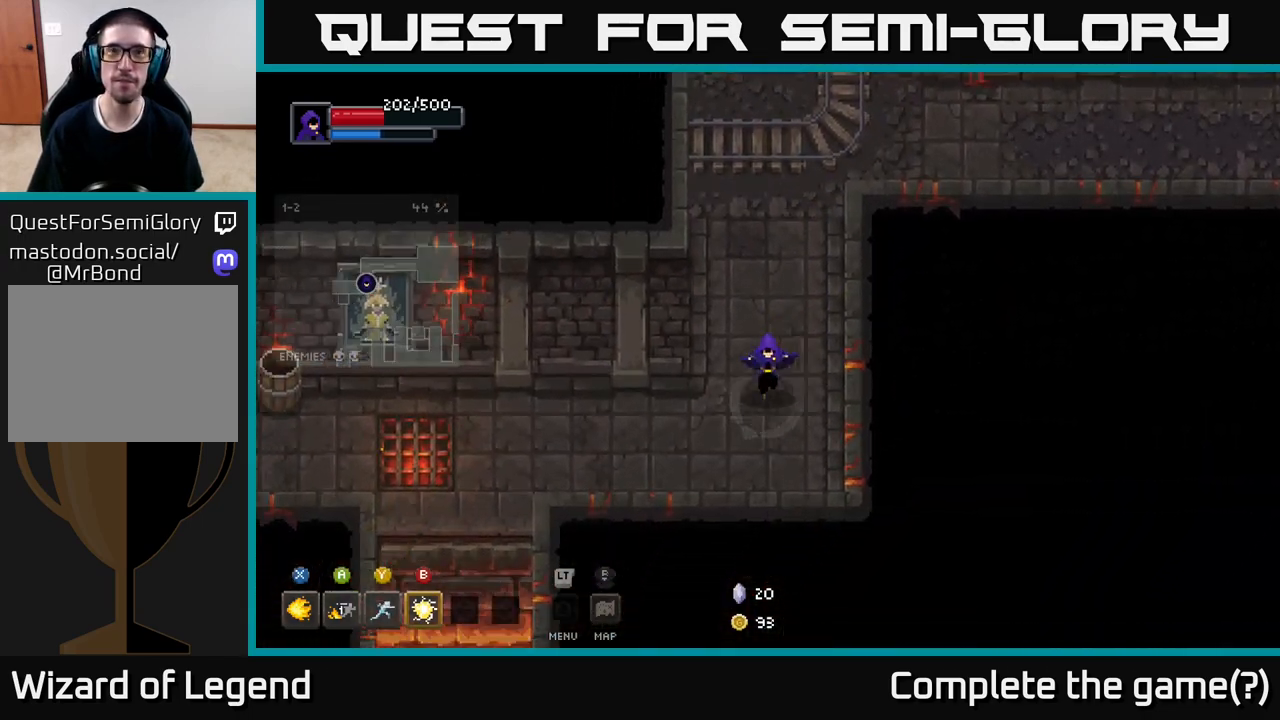
{"buttons": [], "left_stick": "left", "right_stick": "center", "events": [[200, "left_stick", "left"]]}
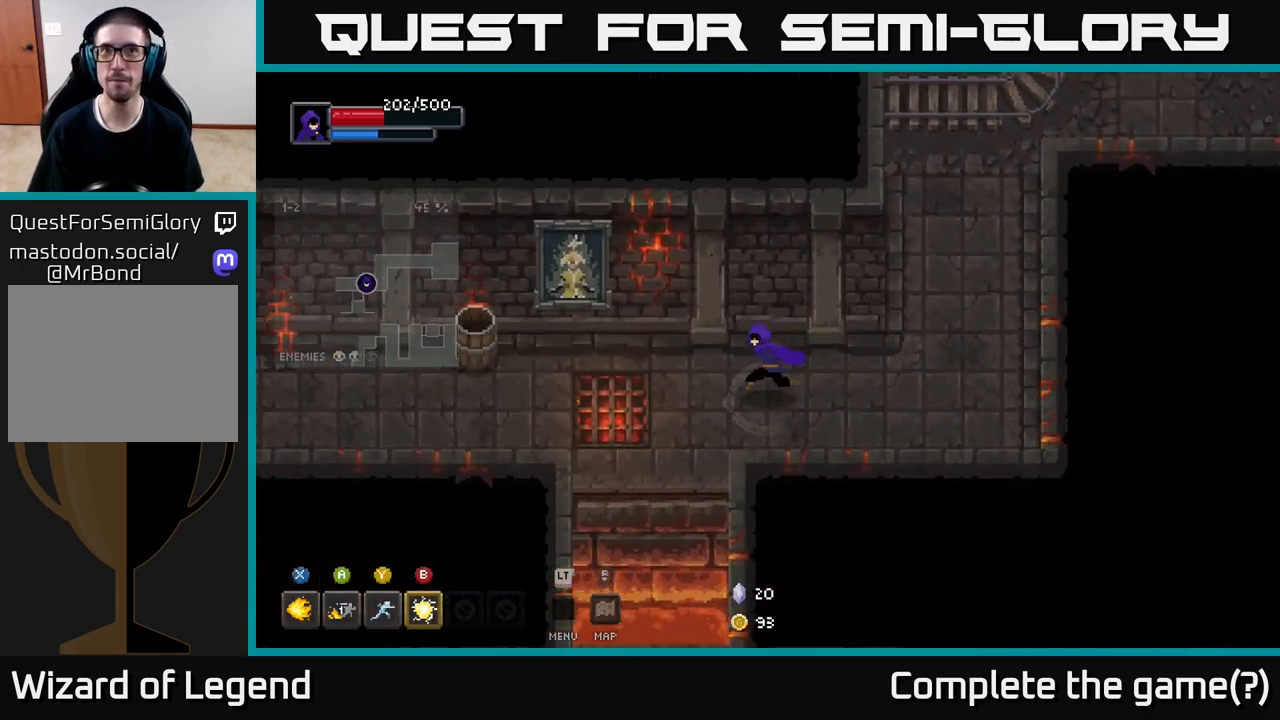
{"buttons": [], "left_stick": "down-right", "right_stick": "center", "events": [[100, "left_stick", "up-left"], [300, "left_stick", "up-right"], [433, "left_stick", "down-right"]]}
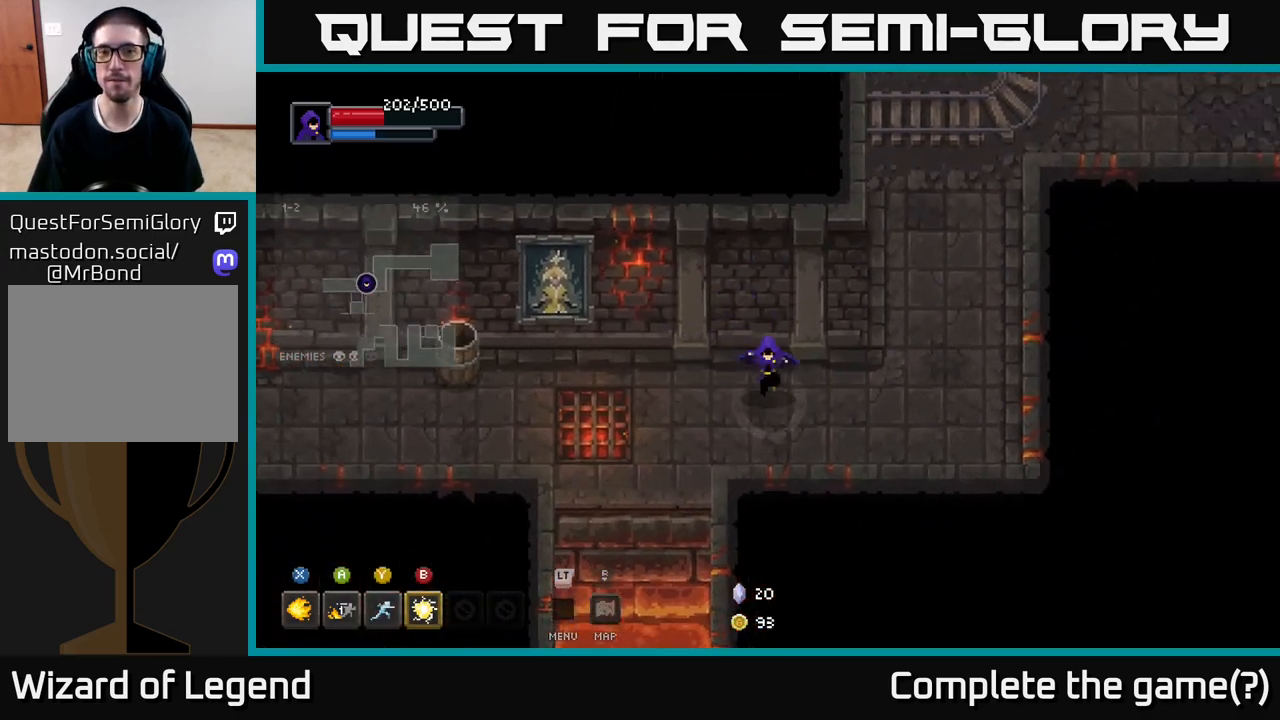
{"buttons": [], "left_stick": "up-left", "right_stick": "center", "events": [[67, "left_stick", "down-left"], [233, "left_stick", "up-left"], [383, "left_stick", "left"], [500, "left_stick", "up-left"]]}
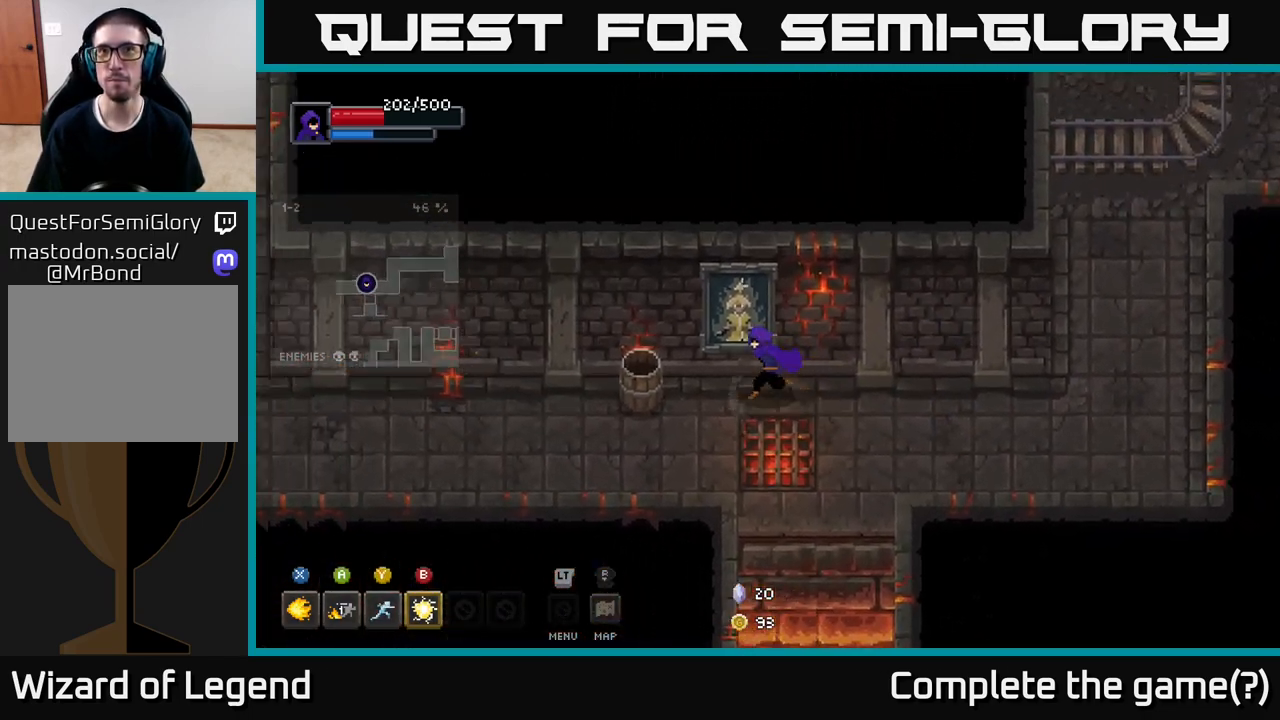
{"buttons": [], "left_stick": "left", "right_stick": "center", "events": [[133, "left_stick", "left"]]}
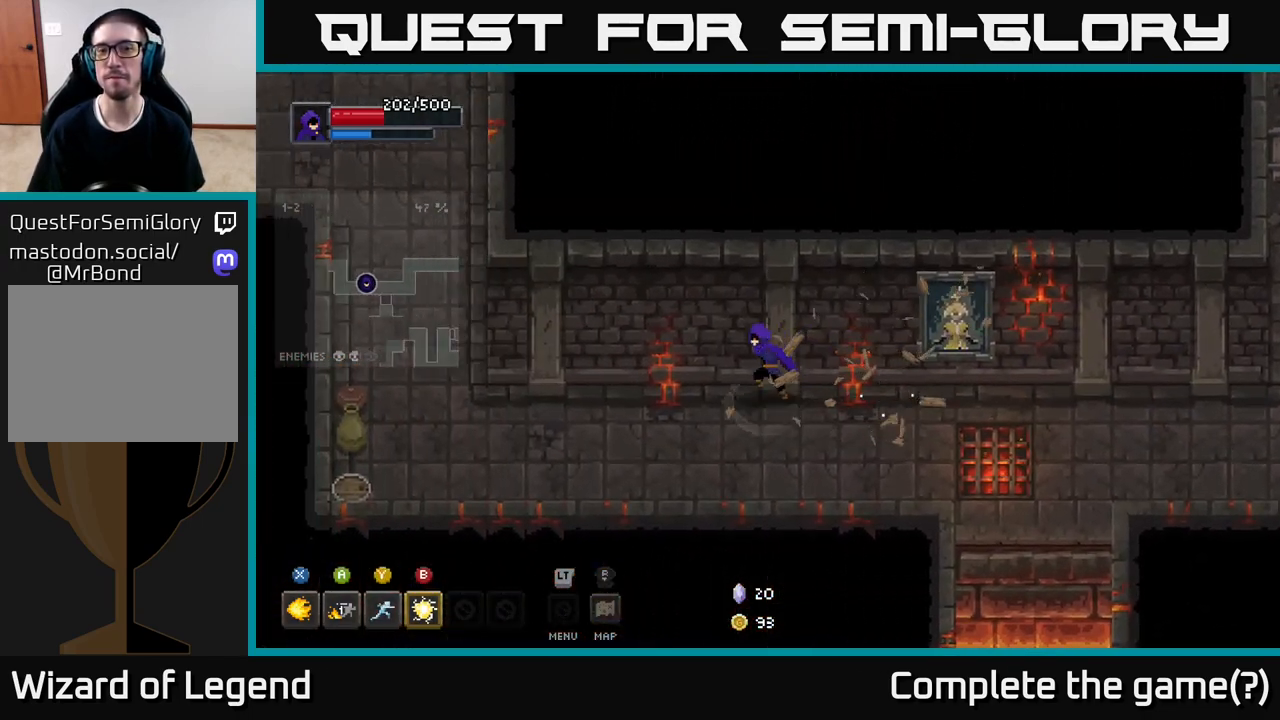
{"buttons": [], "left_stick": "left", "right_stick": "center", "events": []}
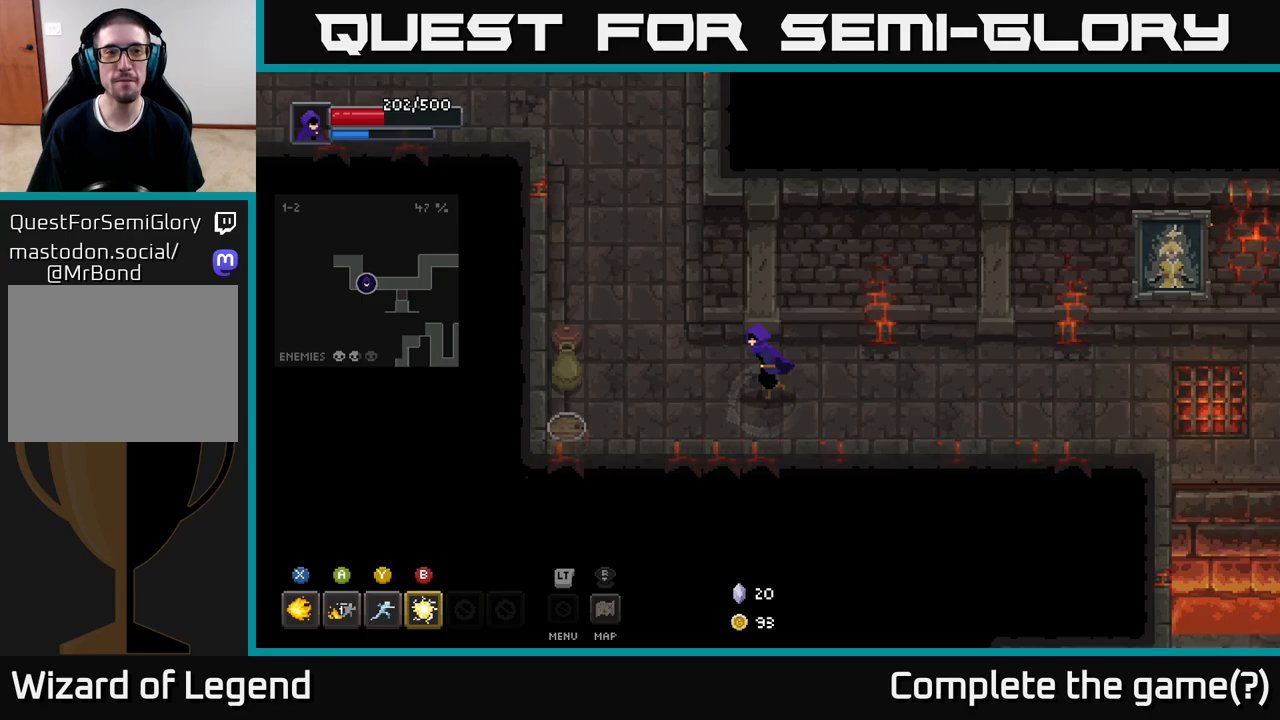
{"buttons": [], "left_stick": "left", "right_stick": "center", "events": []}
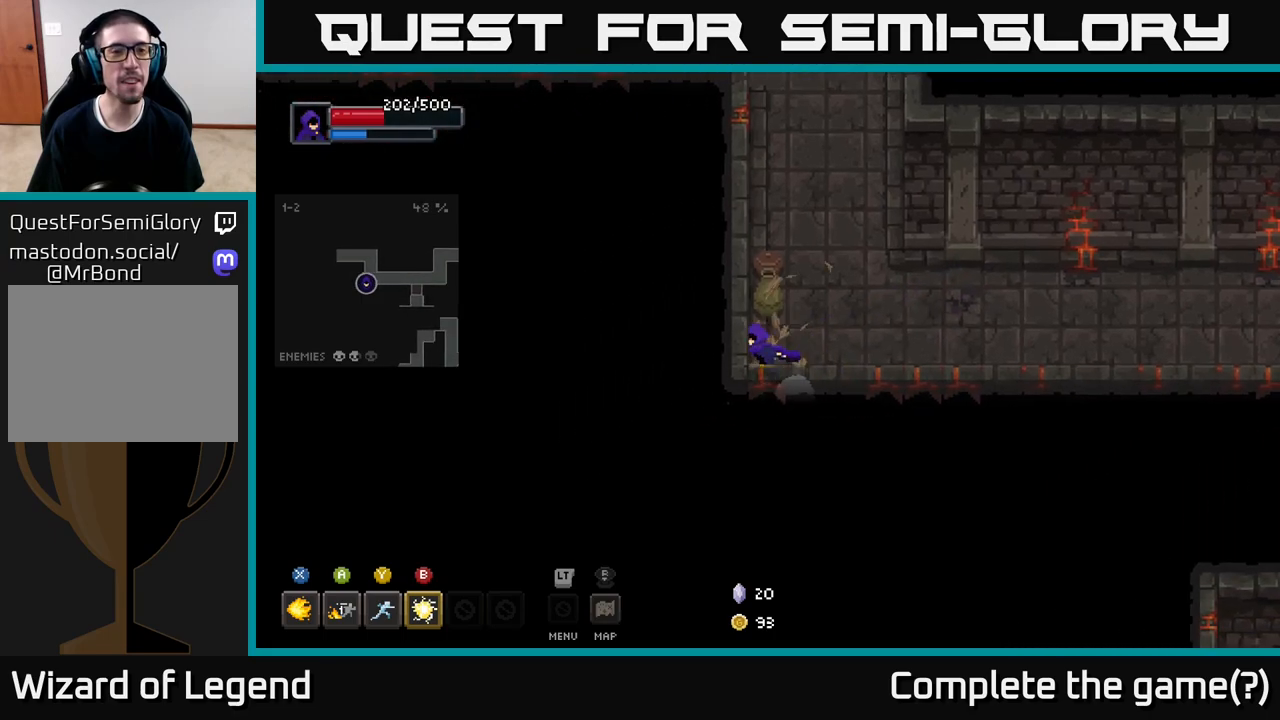
{"buttons": [], "left_stick": "up", "right_stick": "center", "events": [[183, "left_stick", "up"]]}
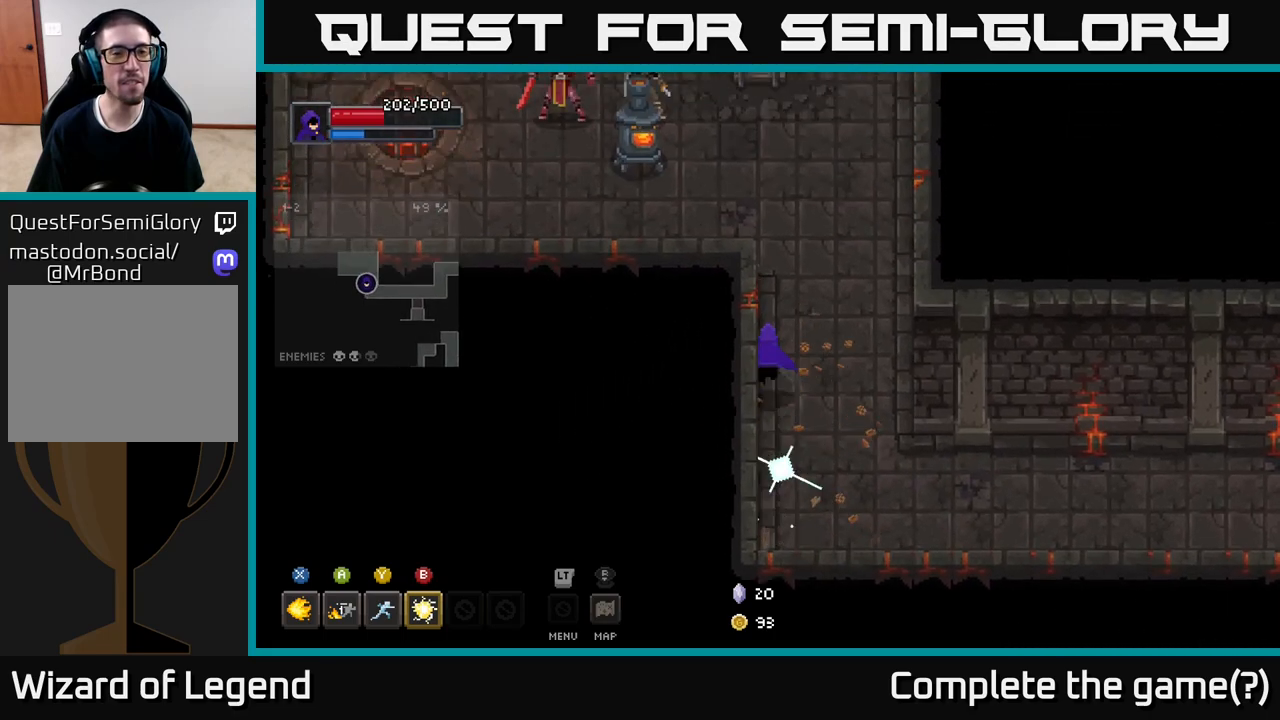
{"buttons": [], "left_stick": "up-left", "right_stick": "center", "events": [[333, "left_stick", "up-left"]]}
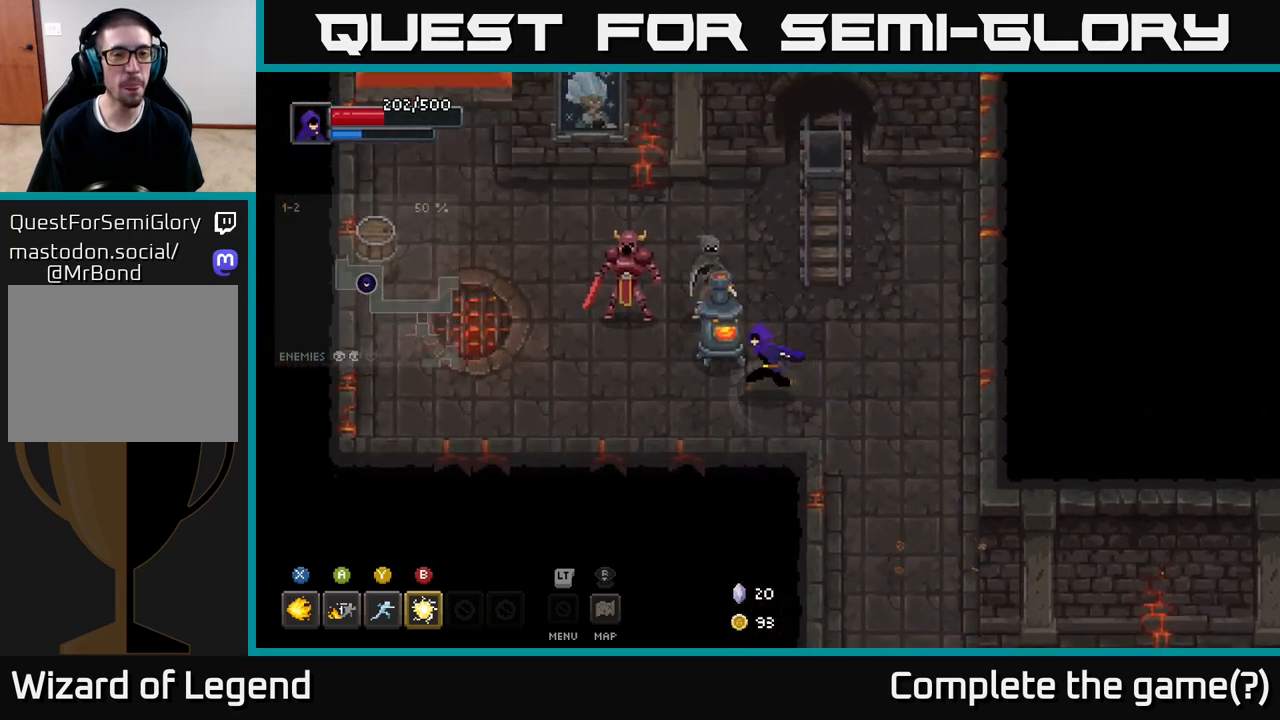
{"buttons": ["Y"], "left_stick": "up-left", "right_stick": "center", "events": [[83, "B", "down"], [167, "B", "up"], [433, "Y", "down"]]}
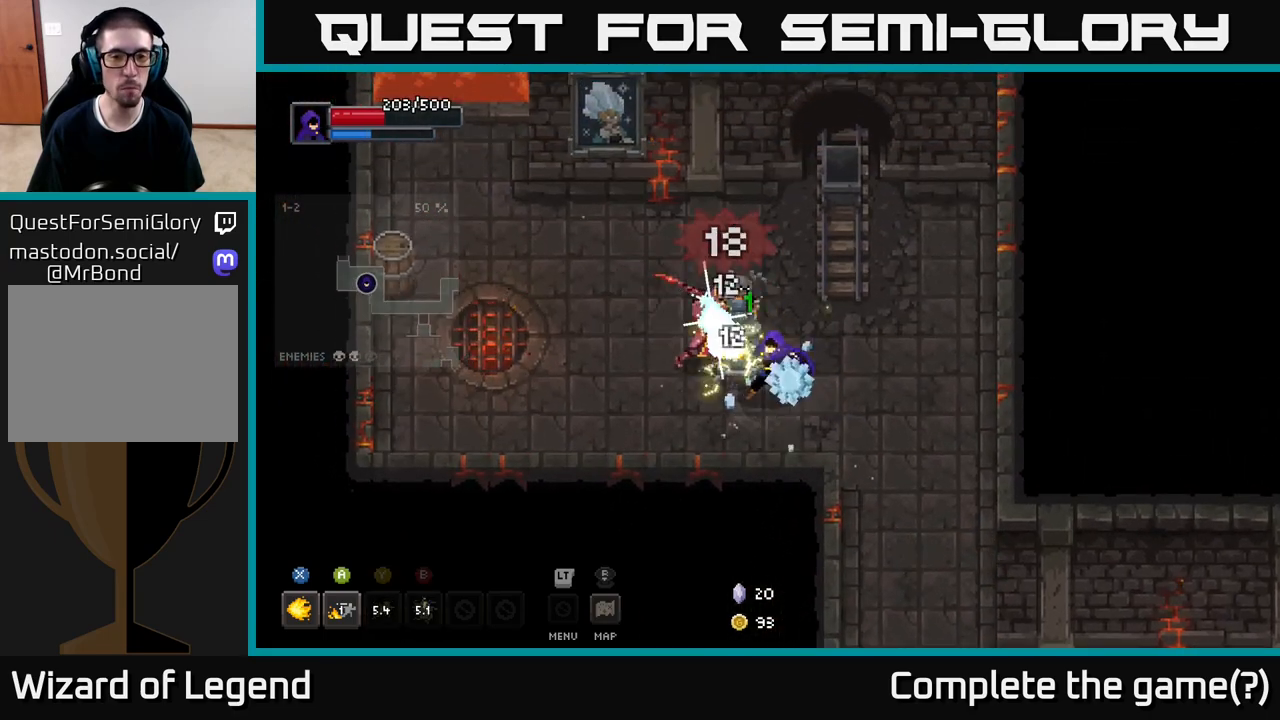
{"buttons": [], "left_stick": "up-left", "right_stick": "center", "events": [[17, "Y", "up"]]}
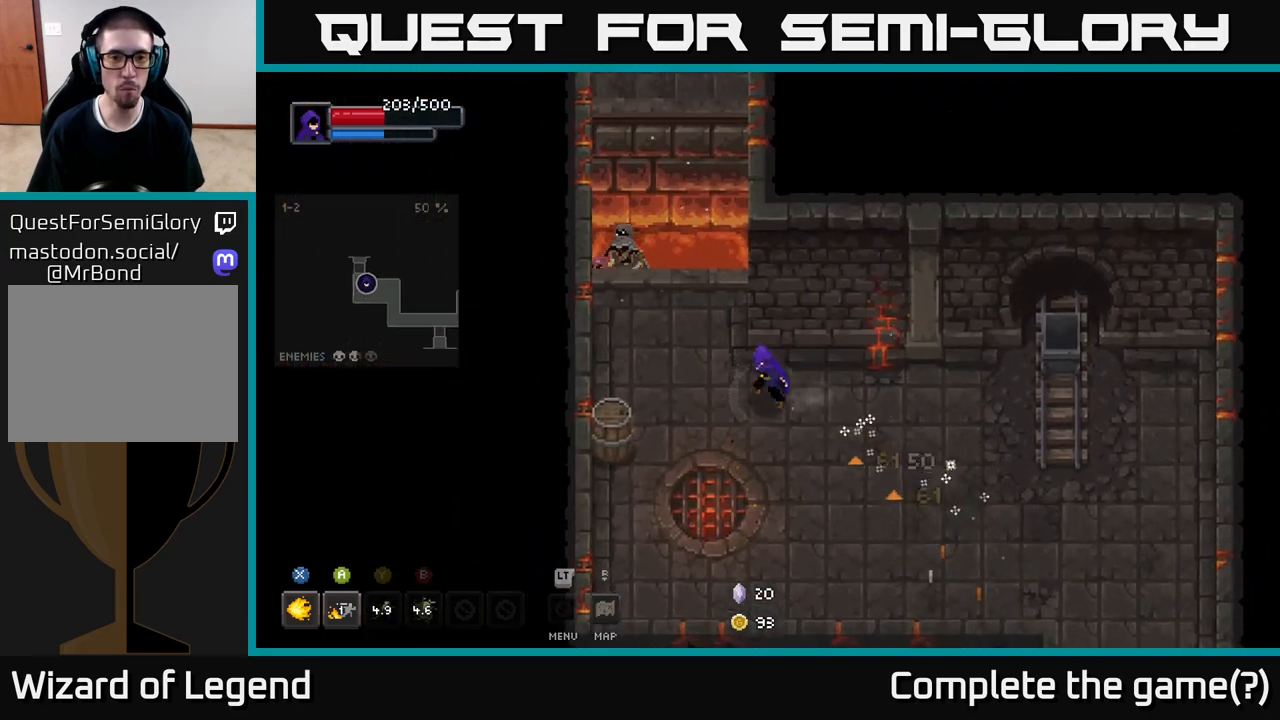
{"buttons": [], "left_stick": "center", "right_stick": "center", "events": [[17, "X", "down"], [417, "X", "up"], [433, "left_stick", "center"]]}